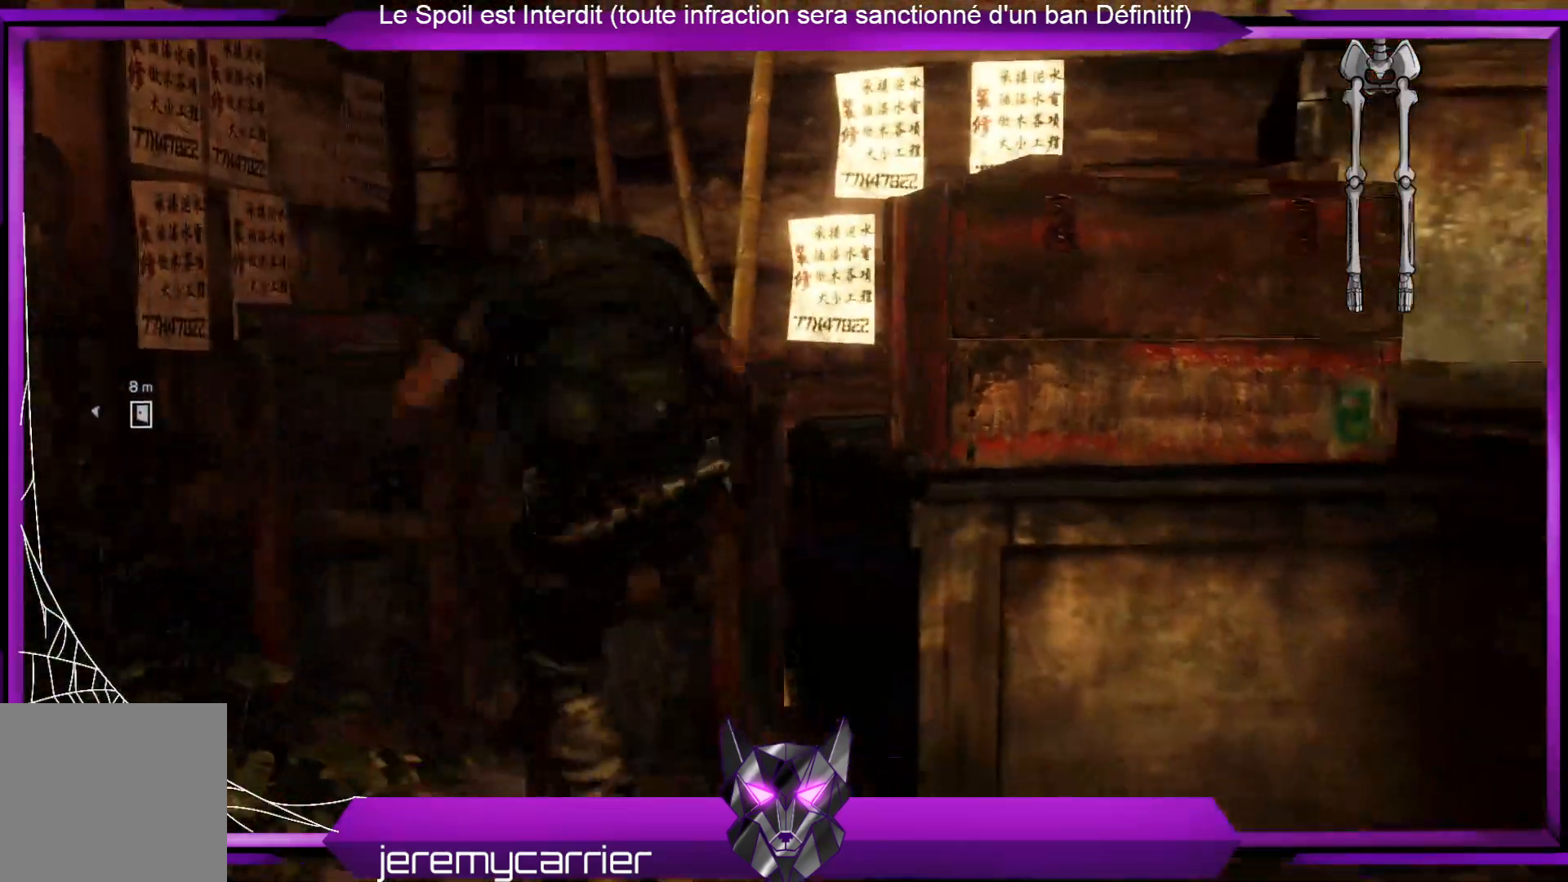
Gameplay with a controller (Xbox layout); each line is a JSON object with the inputs held at the frame after it. "events" lists button and stick changes between this image and that frame as [ms after this image, input, new state], when the widget could be followed in between.
{"buttons": [], "left_stick": "left", "right_stick": "center", "events": [[67, "right_stick", "down-right"], [234, "left_stick", "left"], [234, "right_stick", "center"], [401, "X", "down"], [468, "X", "up"]]}
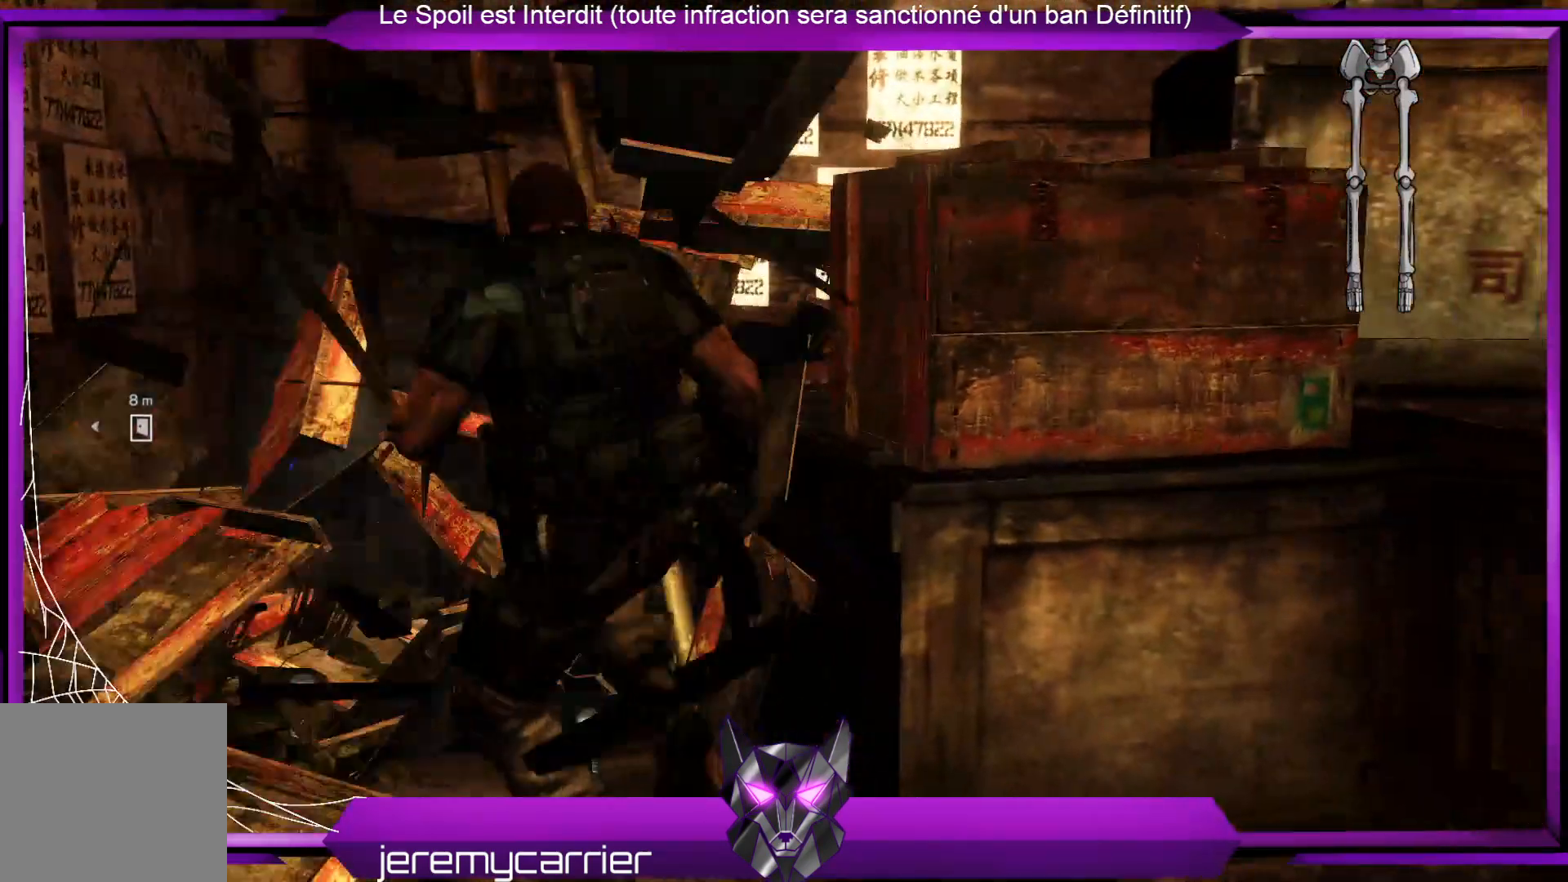
{"buttons": [], "left_stick": "left", "right_stick": "center", "events": [[34, "left_stick", "up-left"], [101, "X", "down"], [167, "X", "up"], [301, "X", "down"], [335, "X", "up"], [401, "X", "down"], [502, "X", "up"], [502, "left_stick", "left"]]}
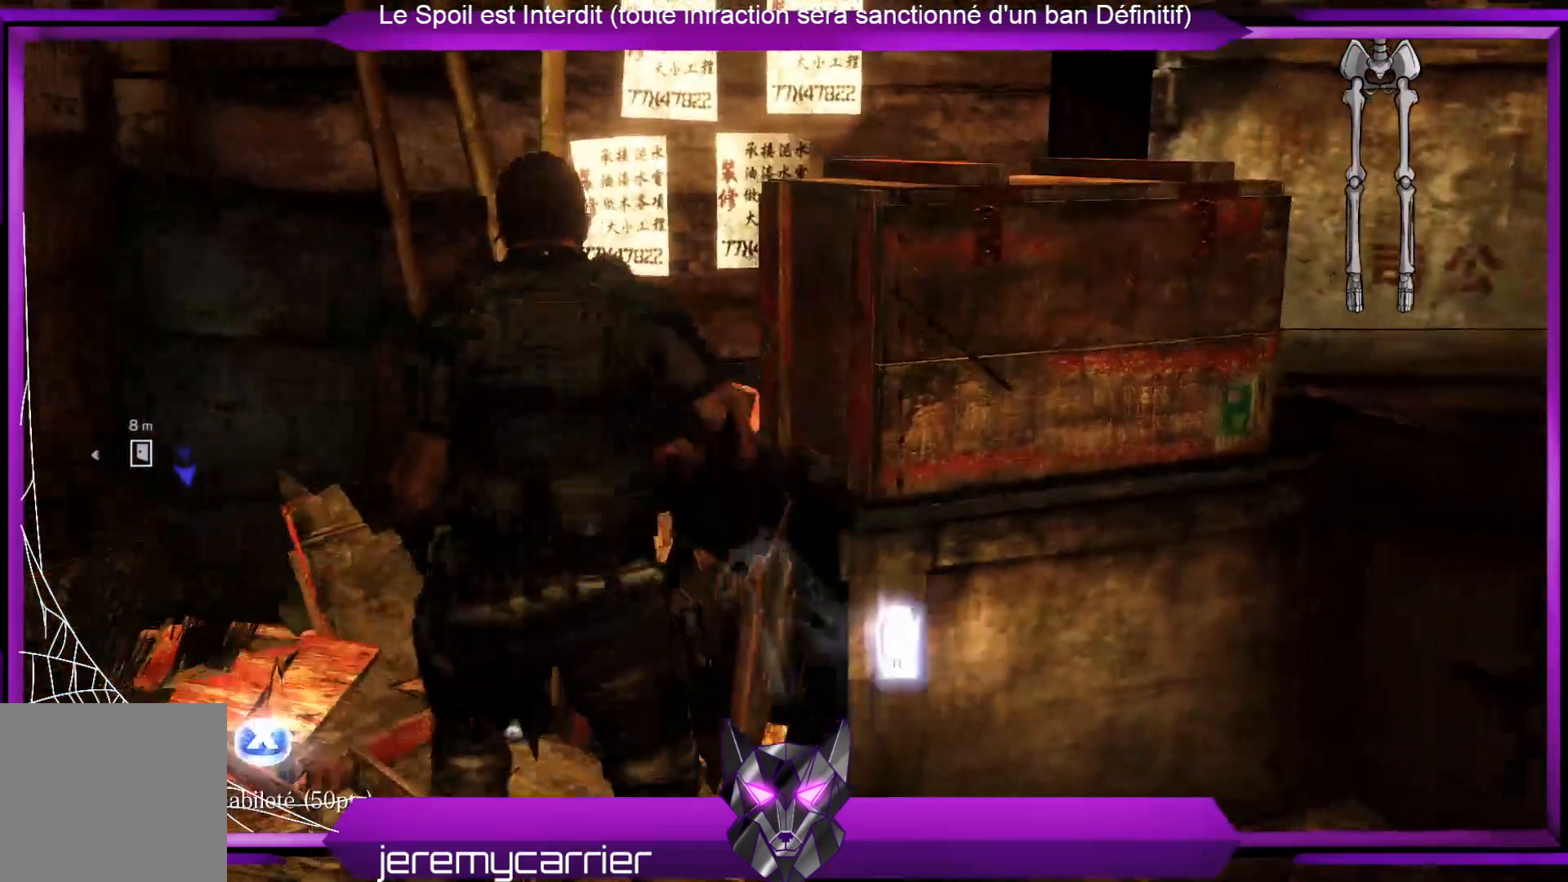
{"buttons": [], "left_stick": "up-right", "right_stick": "center", "events": [[66, "X", "down"], [133, "X", "up"], [234, "X", "down"], [300, "X", "up"], [367, "X", "down"], [367, "left_stick", "up"], [434, "X", "up"], [434, "left_stick", "up-right"]]}
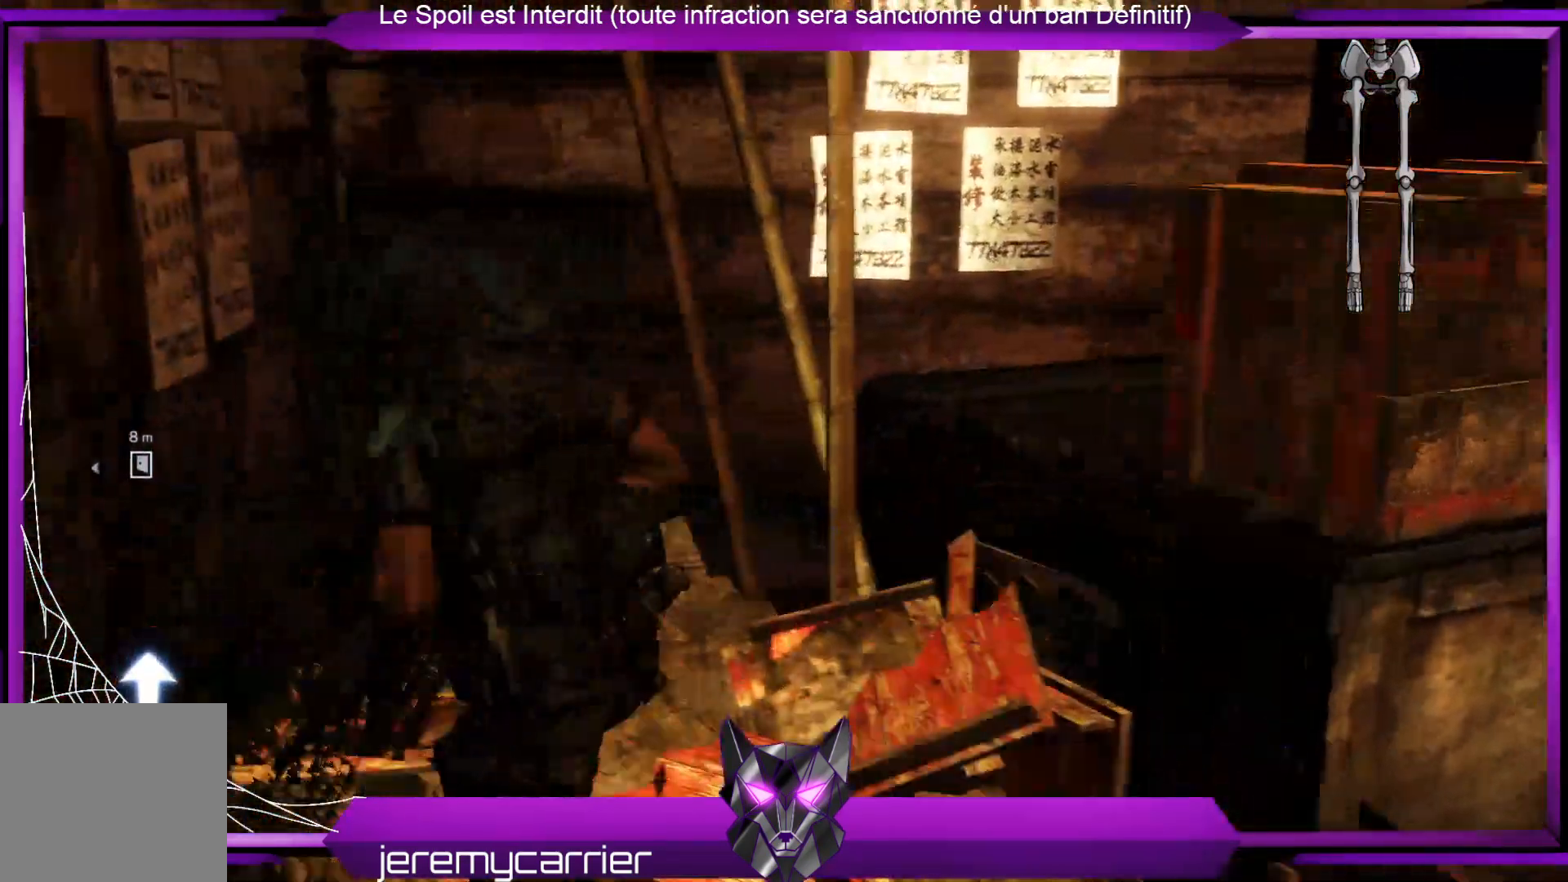
{"buttons": ["R2"], "left_stick": "right", "right_stick": "center", "events": [[100, "left_stick", "right"], [334, "R2", "down"]]}
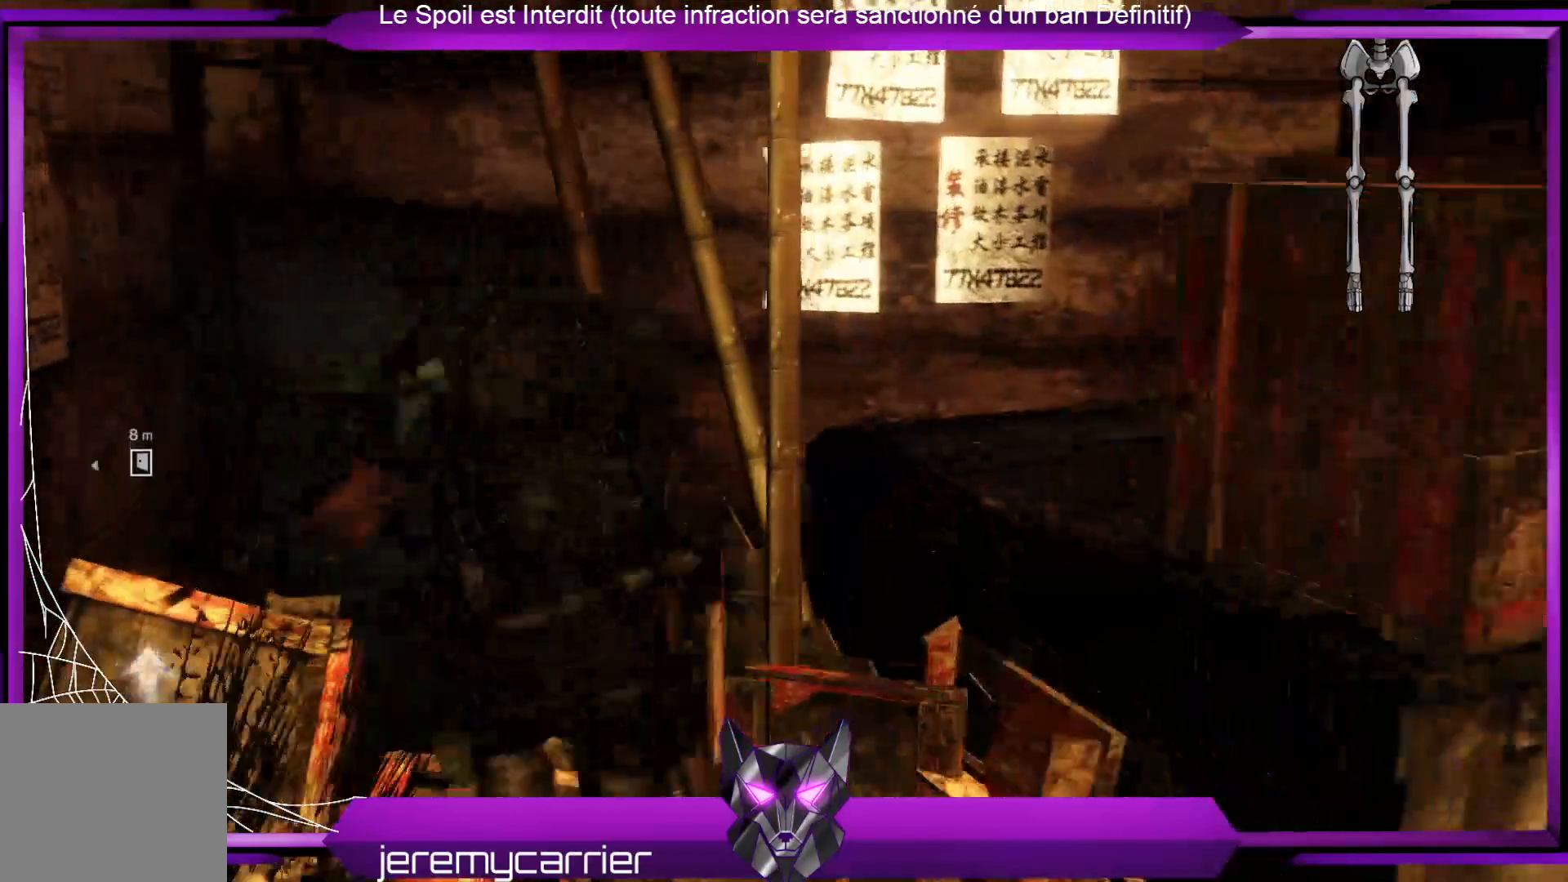
{"buttons": [], "left_stick": "right", "right_stick": "center", "events": [[67, "right_stick", "right"], [134, "R2", "up"], [334, "right_stick", "center"]]}
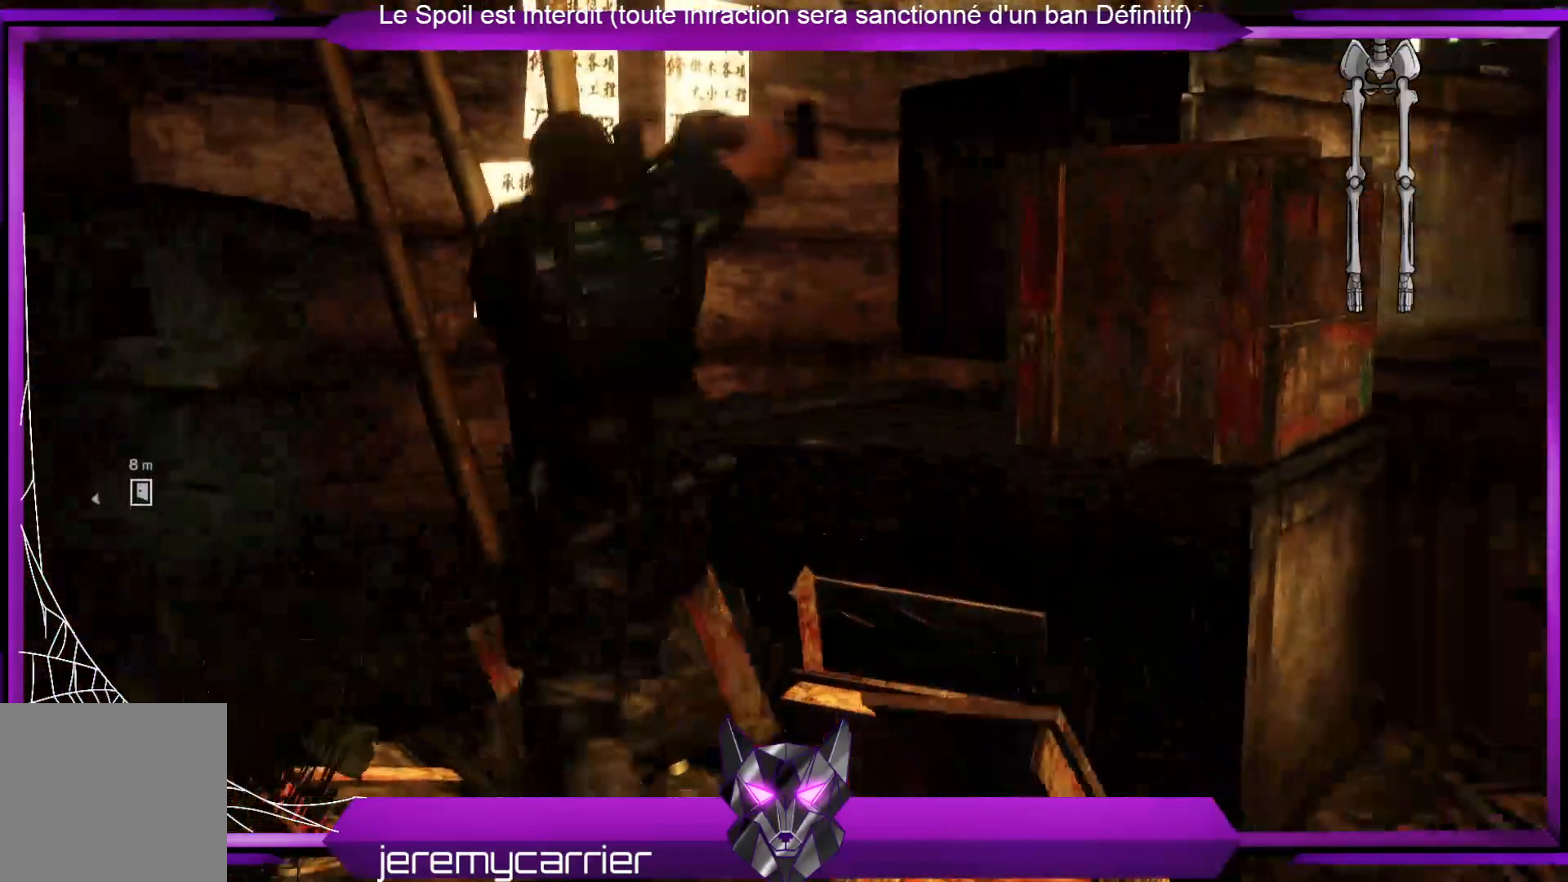
{"buttons": [], "left_stick": "up-right", "right_stick": "center", "events": [[67, "right_stick", "right"], [268, "left_stick", "up-right"], [301, "right_stick", "center"]]}
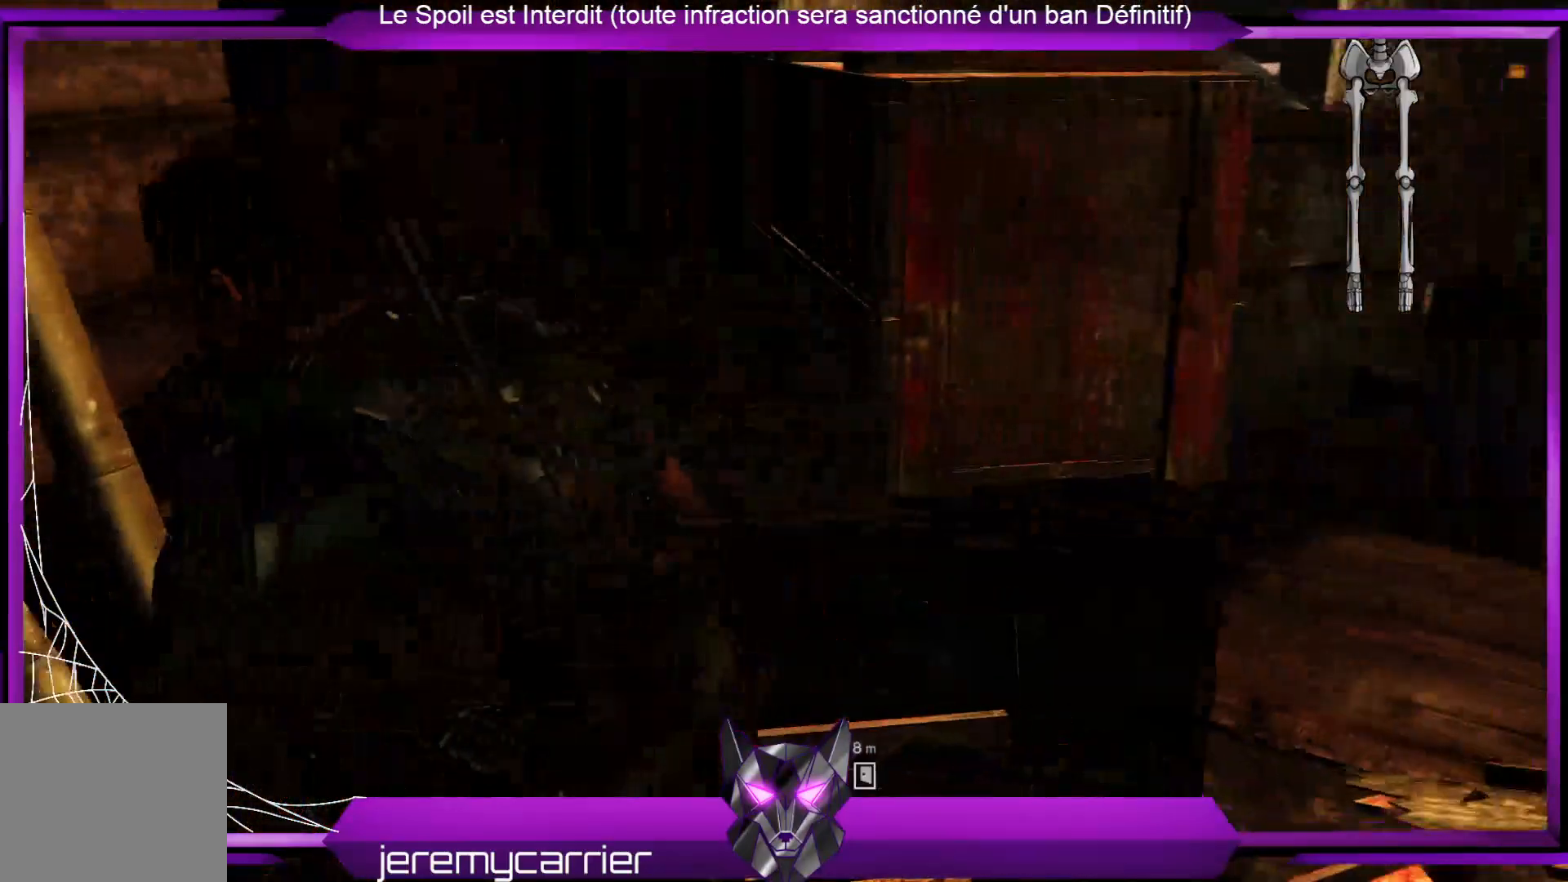
{"buttons": [], "left_stick": "up-right", "right_stick": "up", "events": [[434, "right_stick", "up"]]}
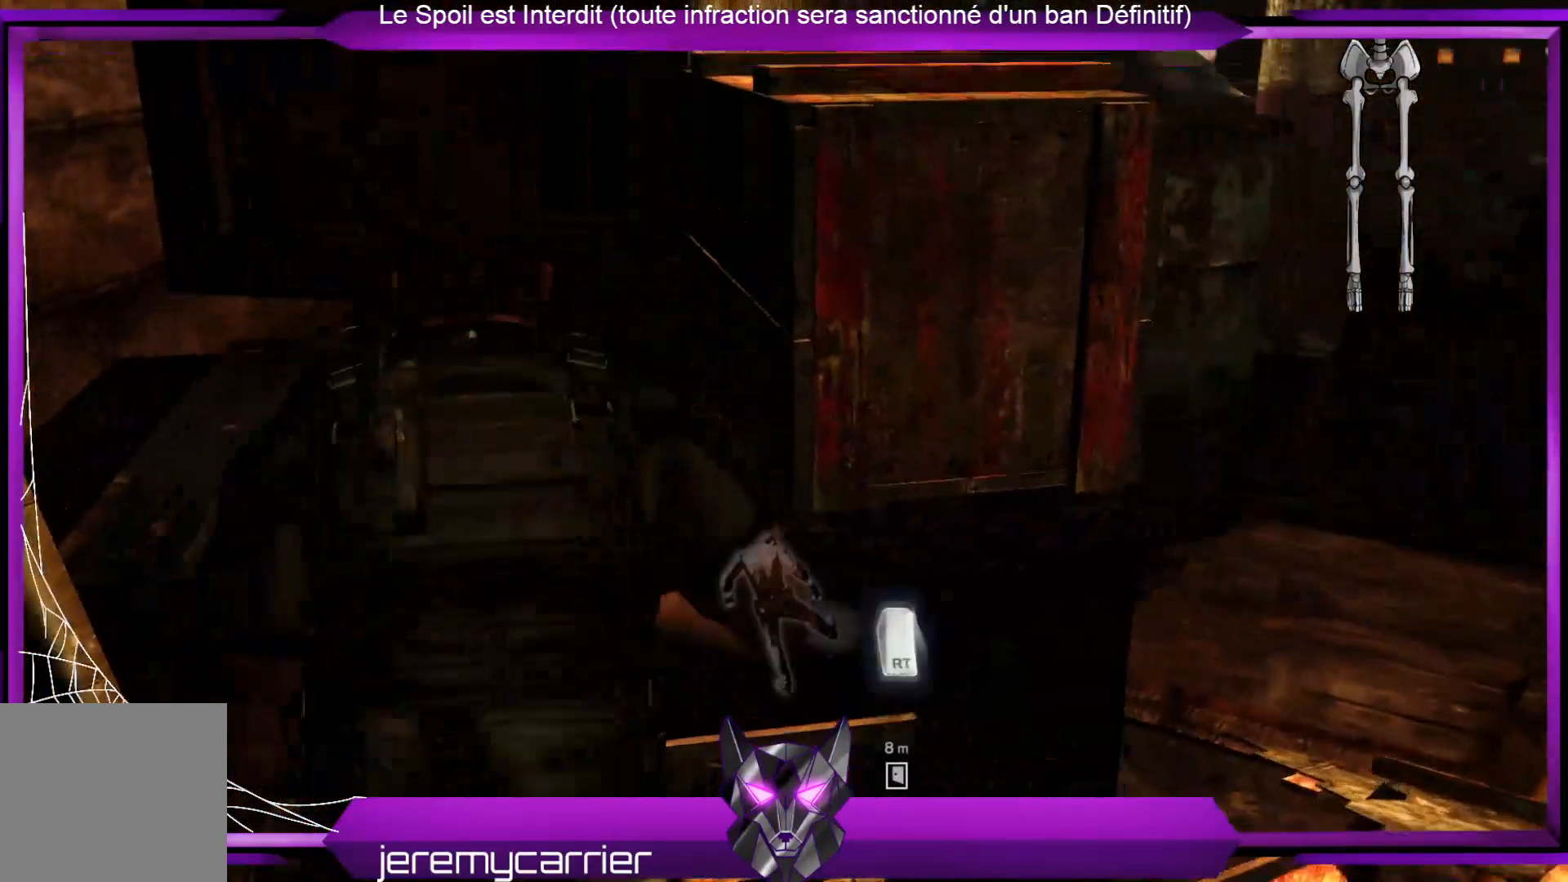
{"buttons": [], "left_stick": "center", "right_stick": "center", "events": [[33, "R2", "down"], [133, "left_stick", "up"], [167, "right_stick", "center"], [267, "R2", "up"], [401, "left_stick", "center"]]}
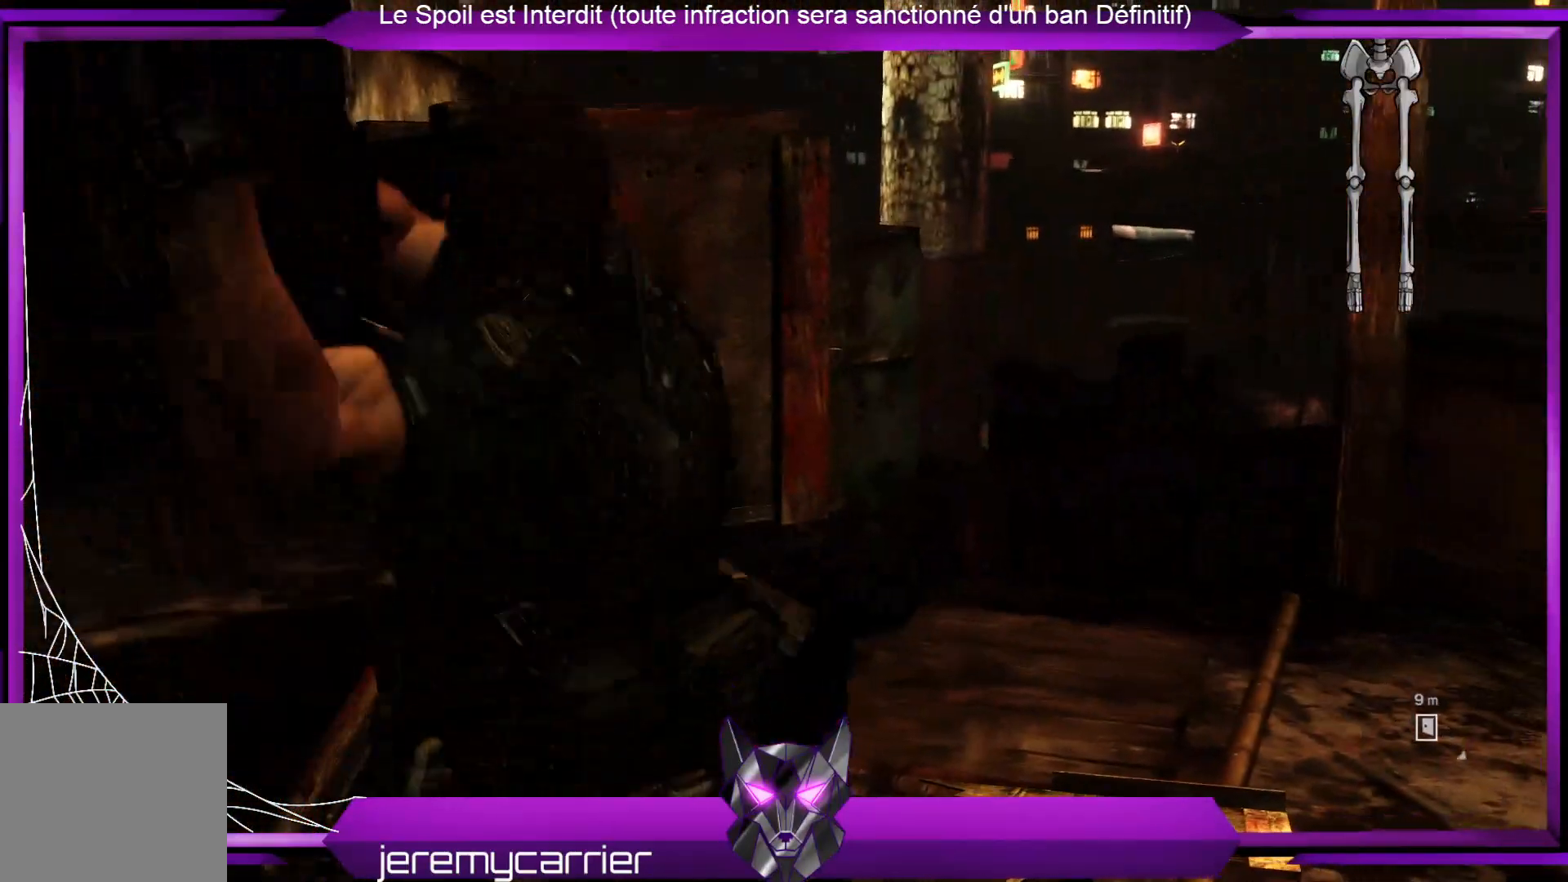
{"buttons": [], "left_stick": "up-left", "right_stick": "center", "events": [[100, "left_stick", "up-left"], [301, "X", "down"], [401, "X", "up"], [434, "X", "down"], [501, "X", "up"]]}
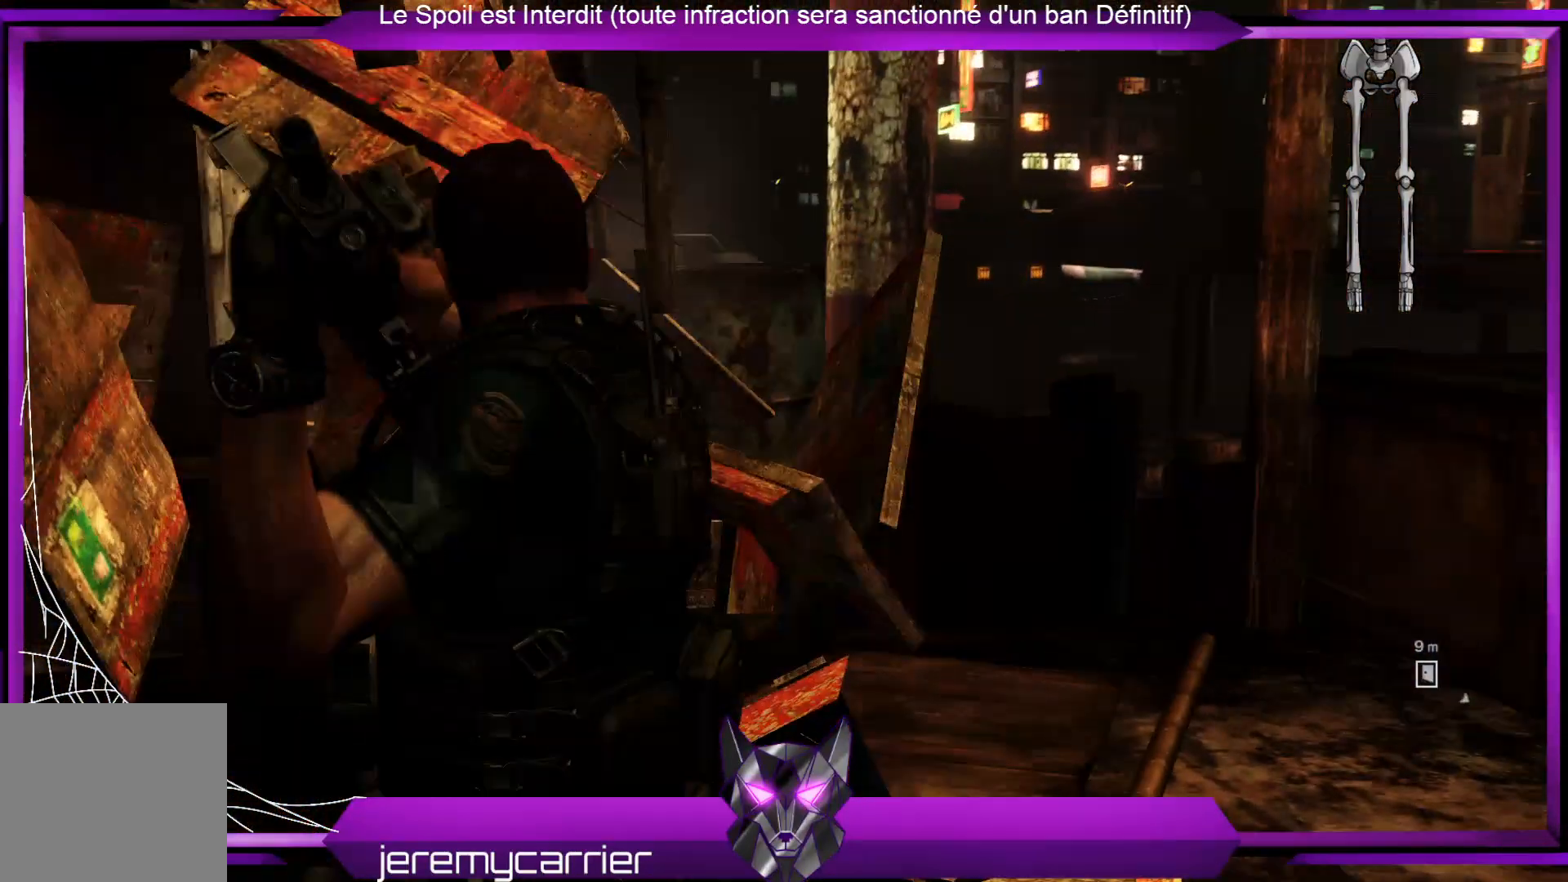
{"buttons": ["X"], "left_stick": "center", "right_stick": "center", "events": [[100, "X", "down"], [134, "X", "up"], [267, "X", "down"], [334, "X", "up"], [401, "left_stick", "center"], [468, "X", "down"]]}
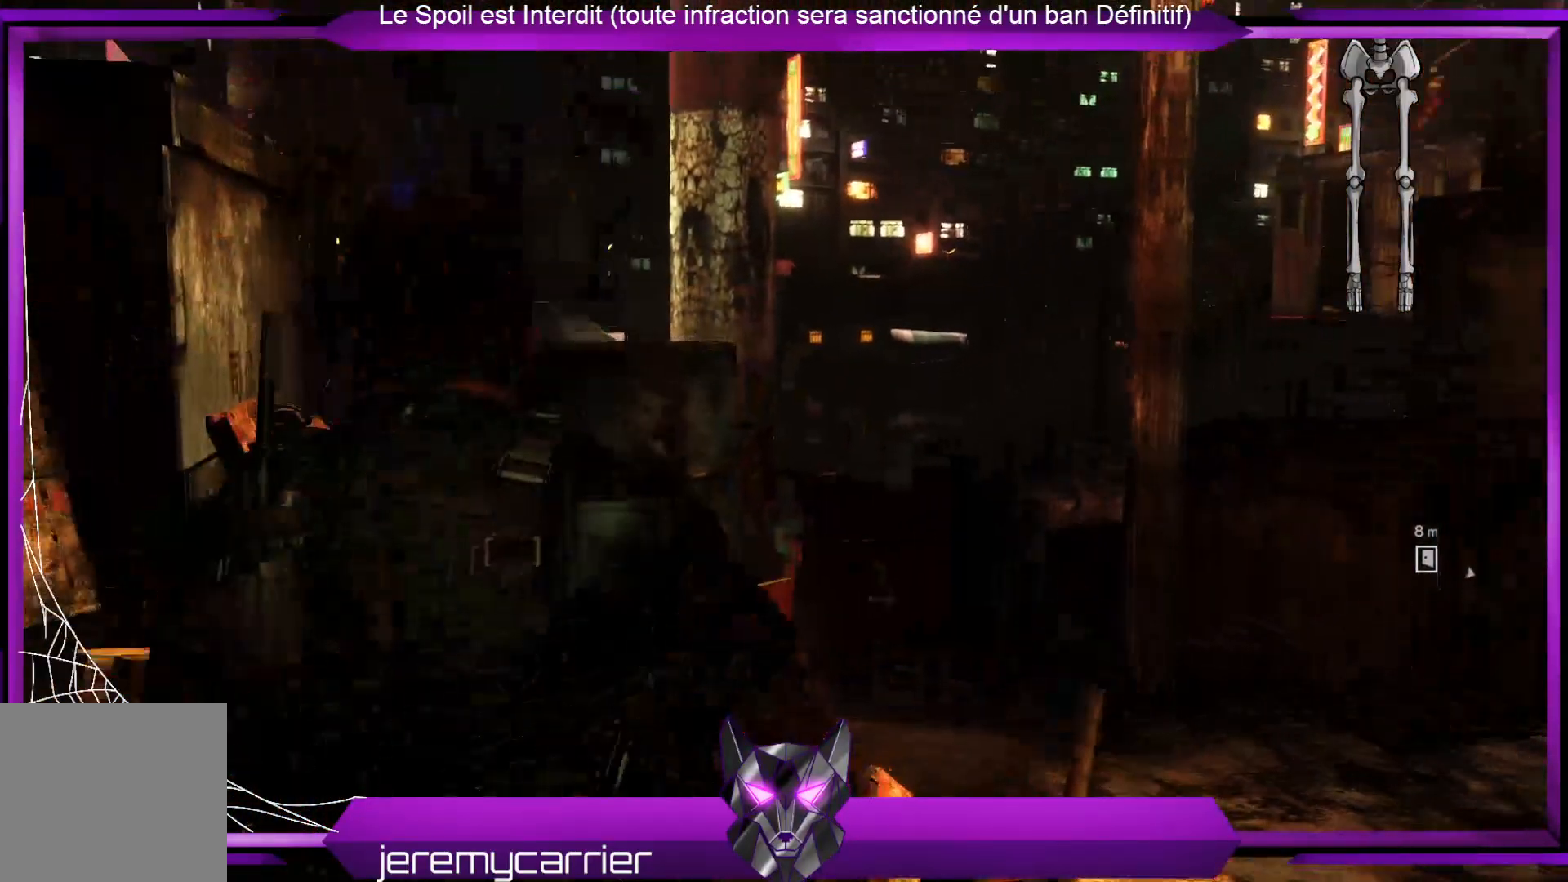
{"buttons": [], "left_stick": "up", "right_stick": "center", "events": [[34, "X", "up"], [134, "X", "down"], [201, "X", "up"], [268, "X", "down"], [401, "X", "up"], [401, "left_stick", "up"], [468, "X", "down"], [502, "X", "up"]]}
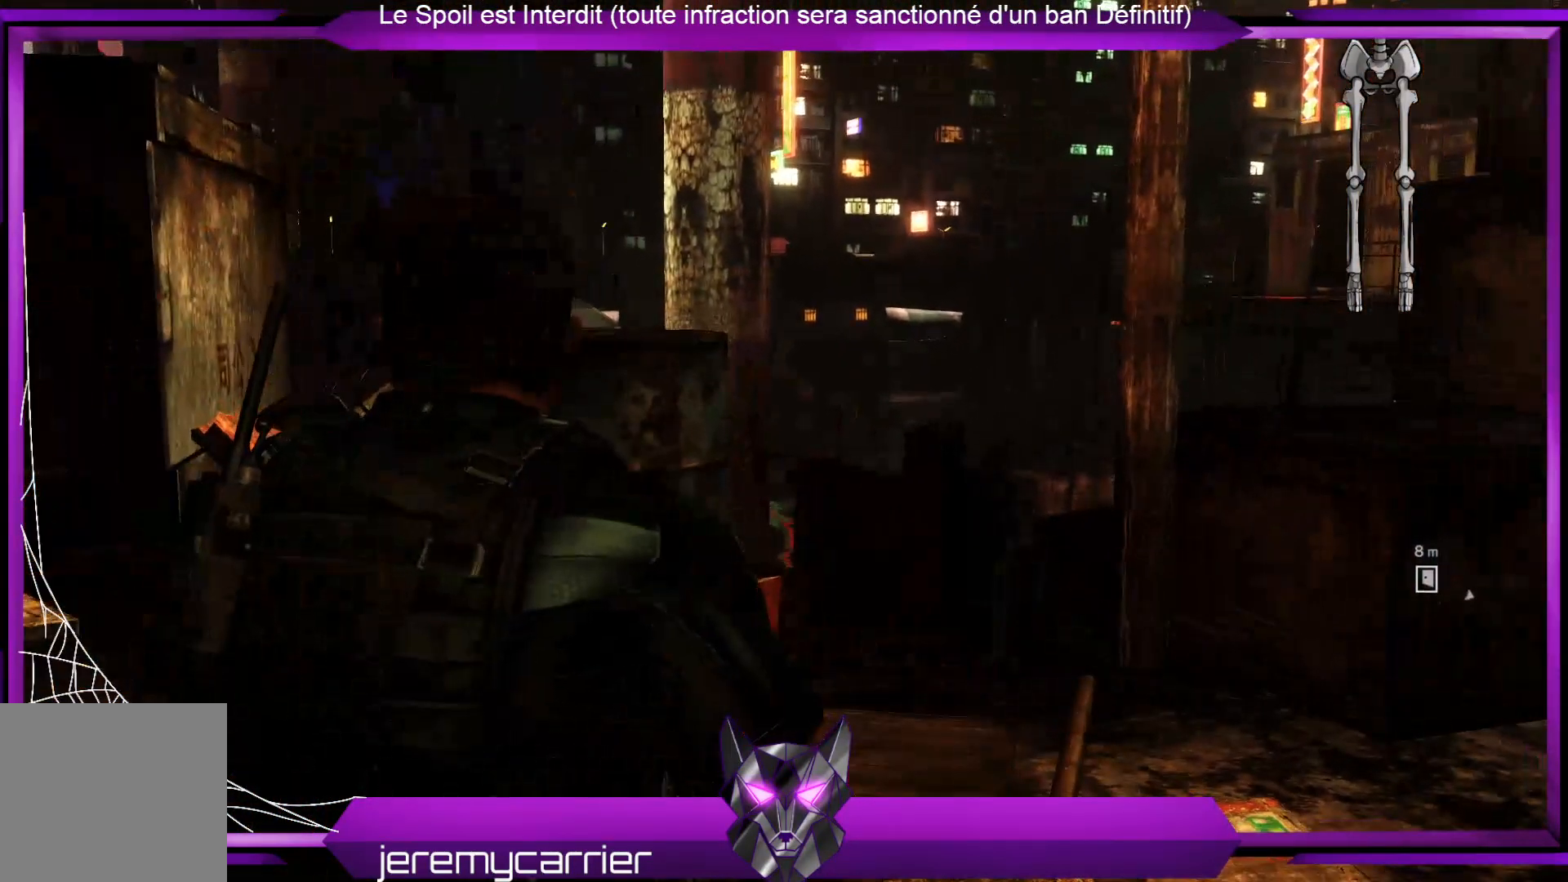
{"buttons": [], "left_stick": "right", "right_stick": "center", "events": [[100, "X", "down"], [234, "X", "up"], [300, "X", "down"], [334, "left_stick", "center"], [401, "X", "up"], [501, "left_stick", "right"]]}
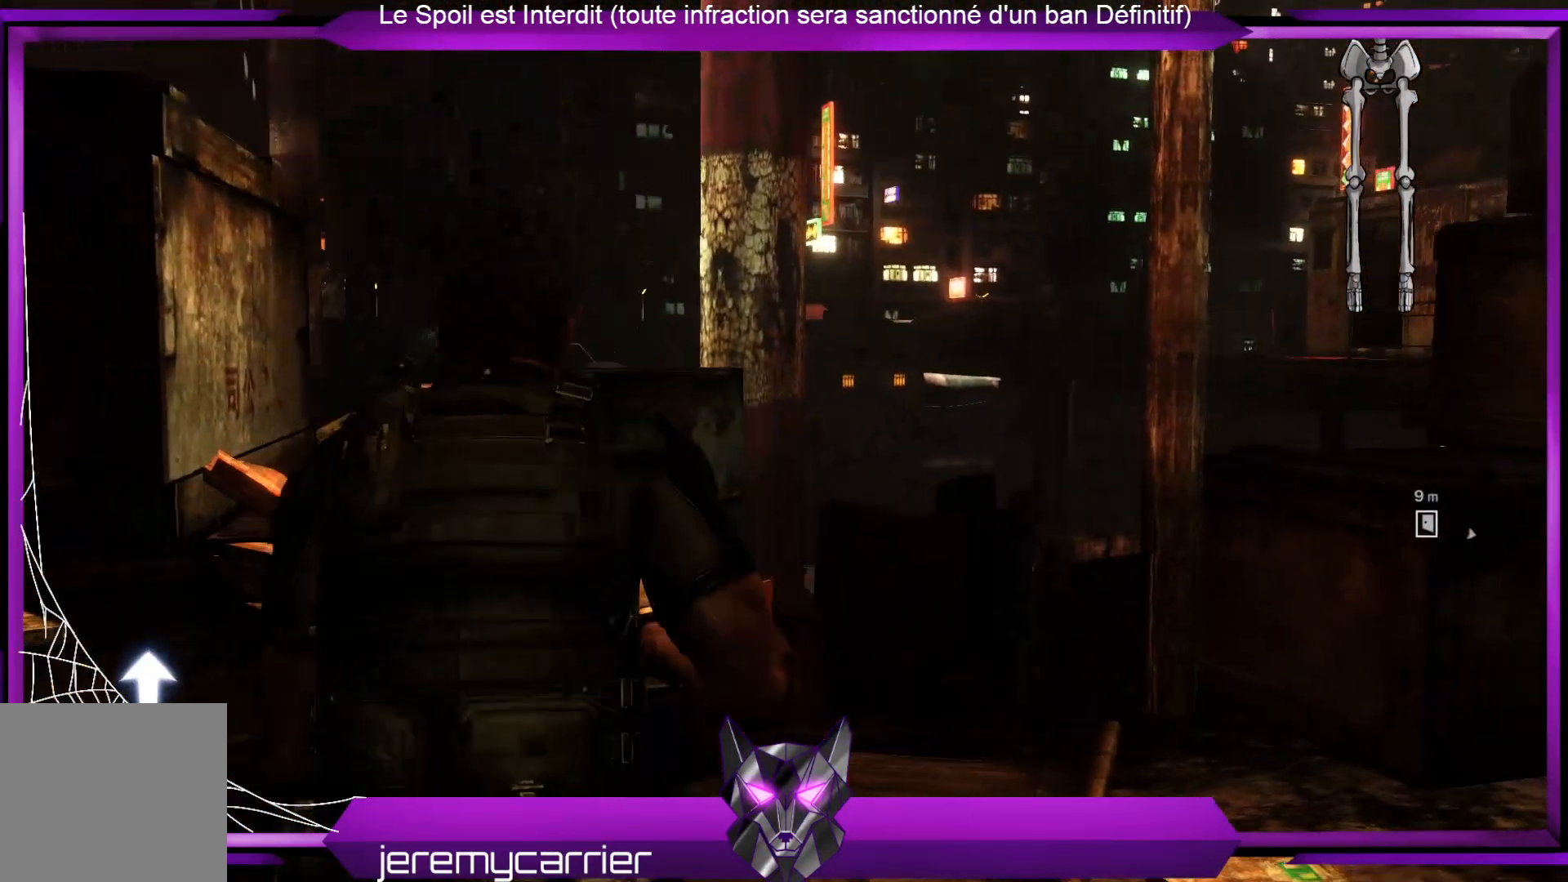
{"buttons": [], "left_stick": "right", "right_stick": "right", "events": [[100, "right_stick", "right"]]}
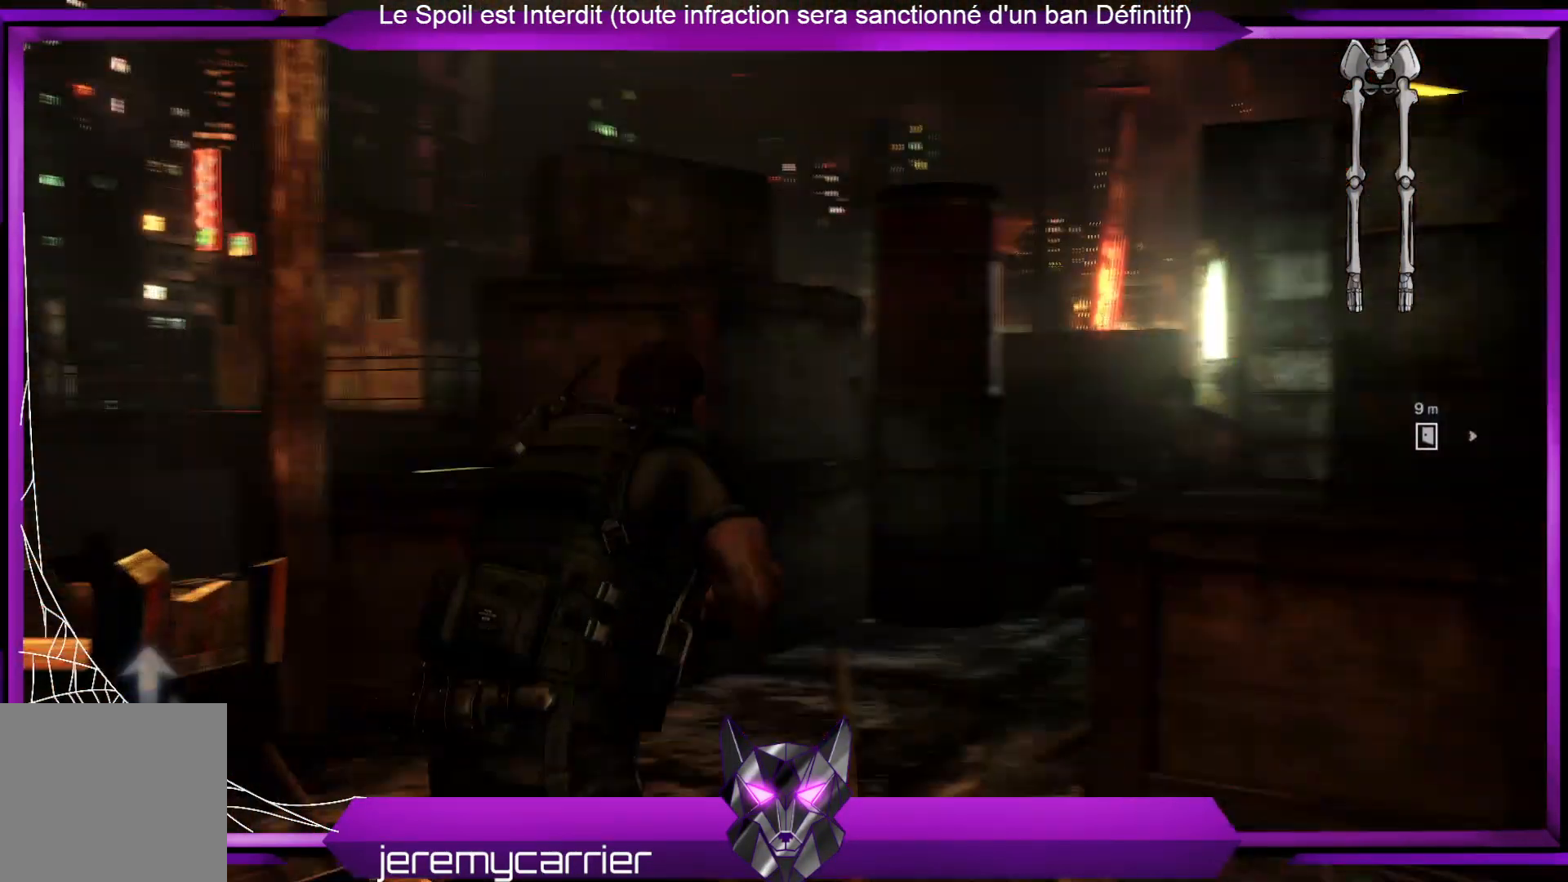
{"buttons": [], "left_stick": "up-right", "right_stick": "right", "events": [[134, "left_stick", "up-right"], [267, "right_stick", "center"], [401, "right_stick", "right"]]}
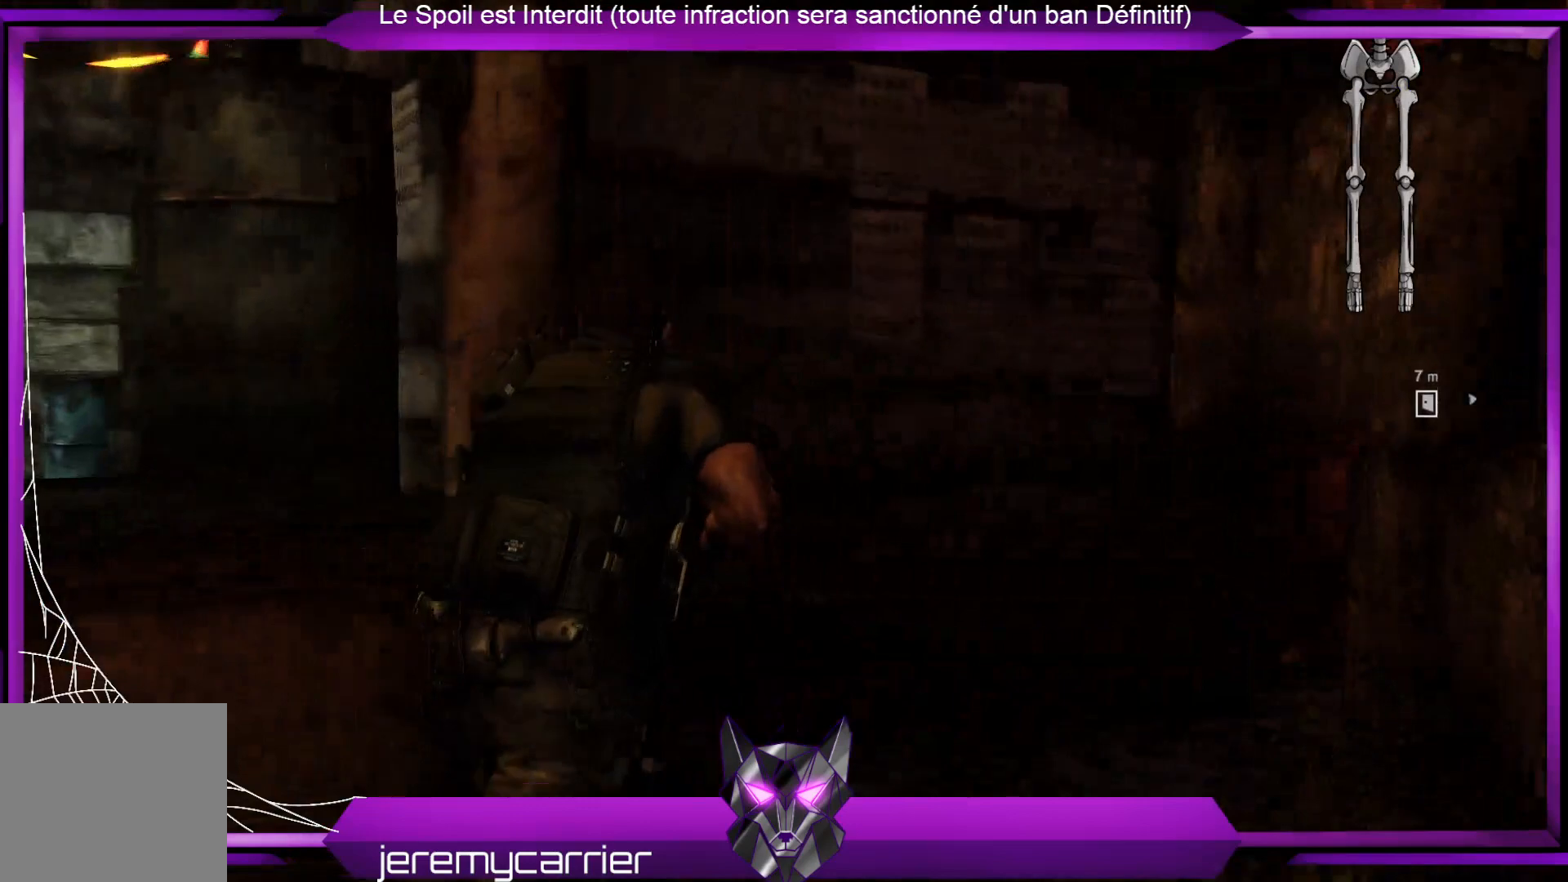
{"buttons": [], "left_stick": "up", "right_stick": "center", "events": [[201, "right_stick", "center"], [268, "left_stick", "up"]]}
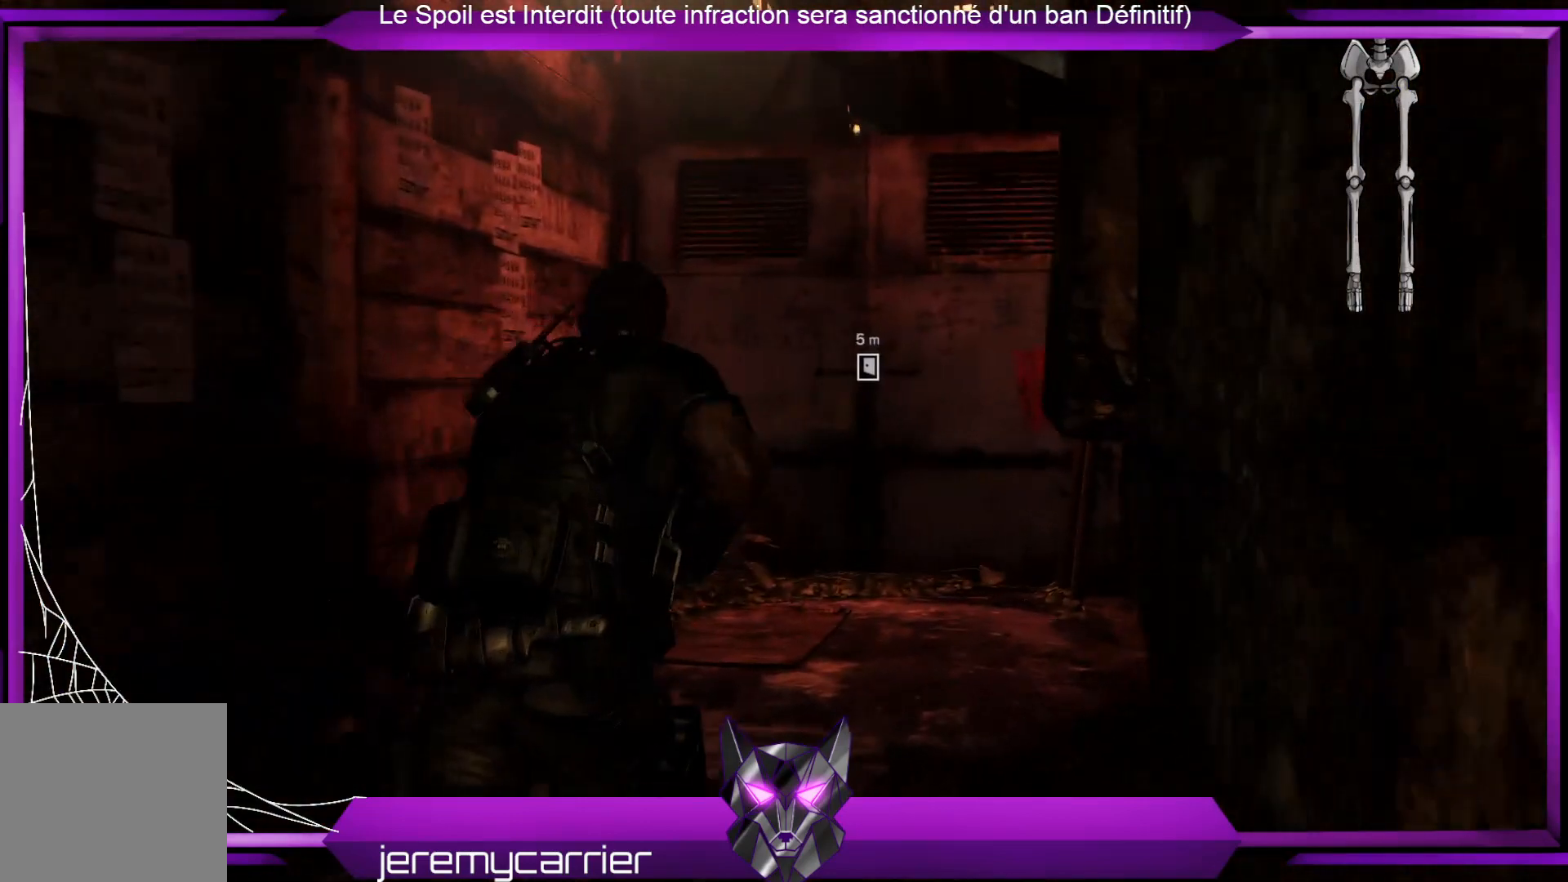
{"buttons": [], "left_stick": "up", "right_stick": "center", "events": [[368, "right_stick", "right"], [502, "right_stick", "center"]]}
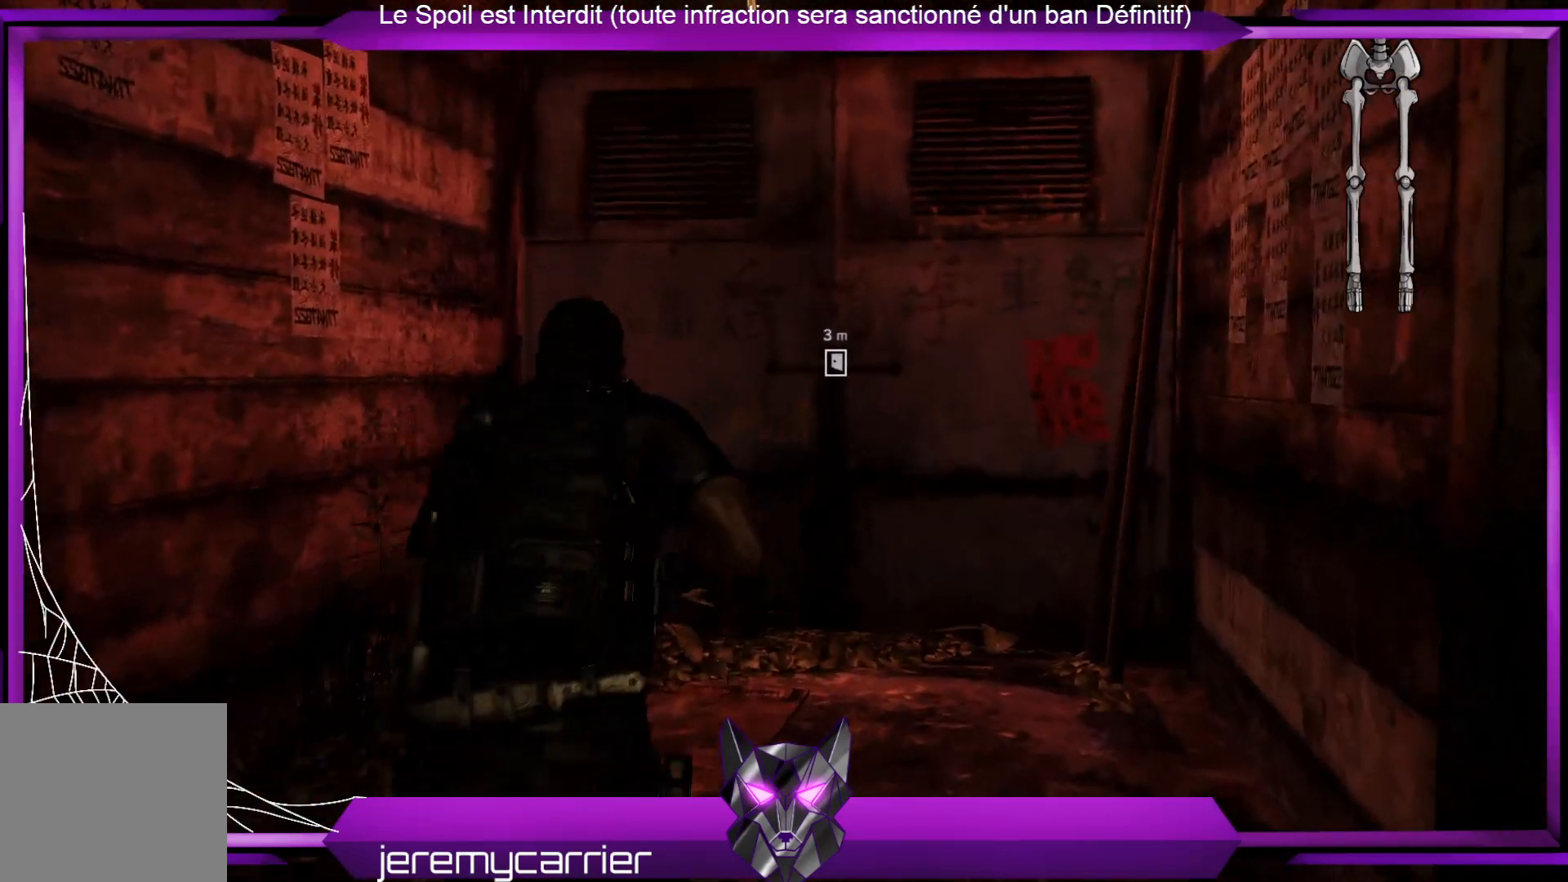
{"buttons": [], "left_stick": "up", "right_stick": "center", "events": []}
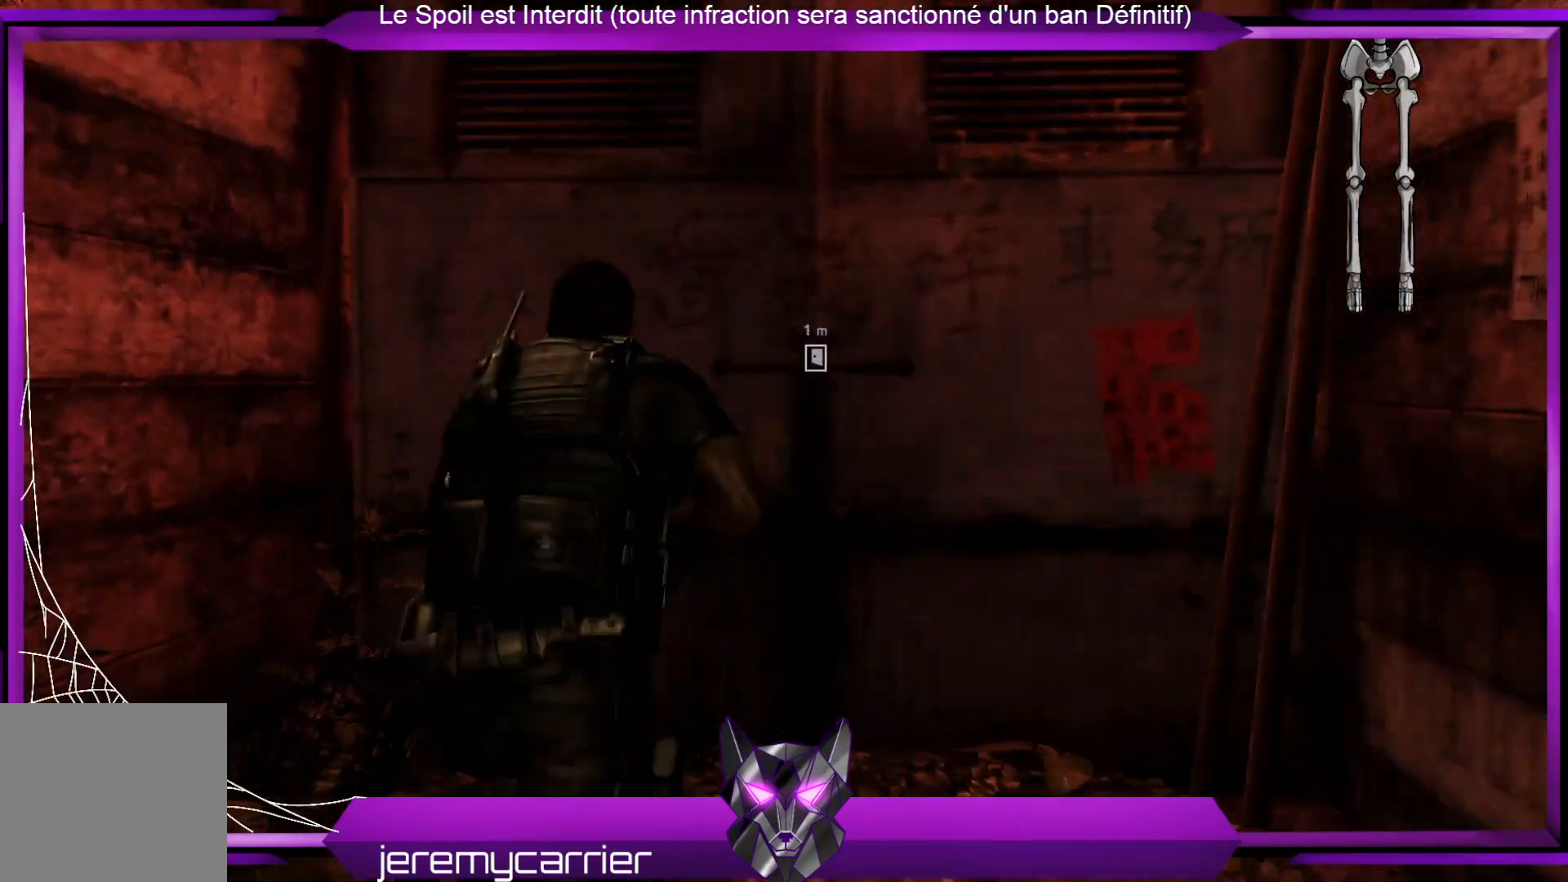
{"buttons": ["B"], "left_stick": "up", "right_stick": "center", "events": [[501, "B", "down"]]}
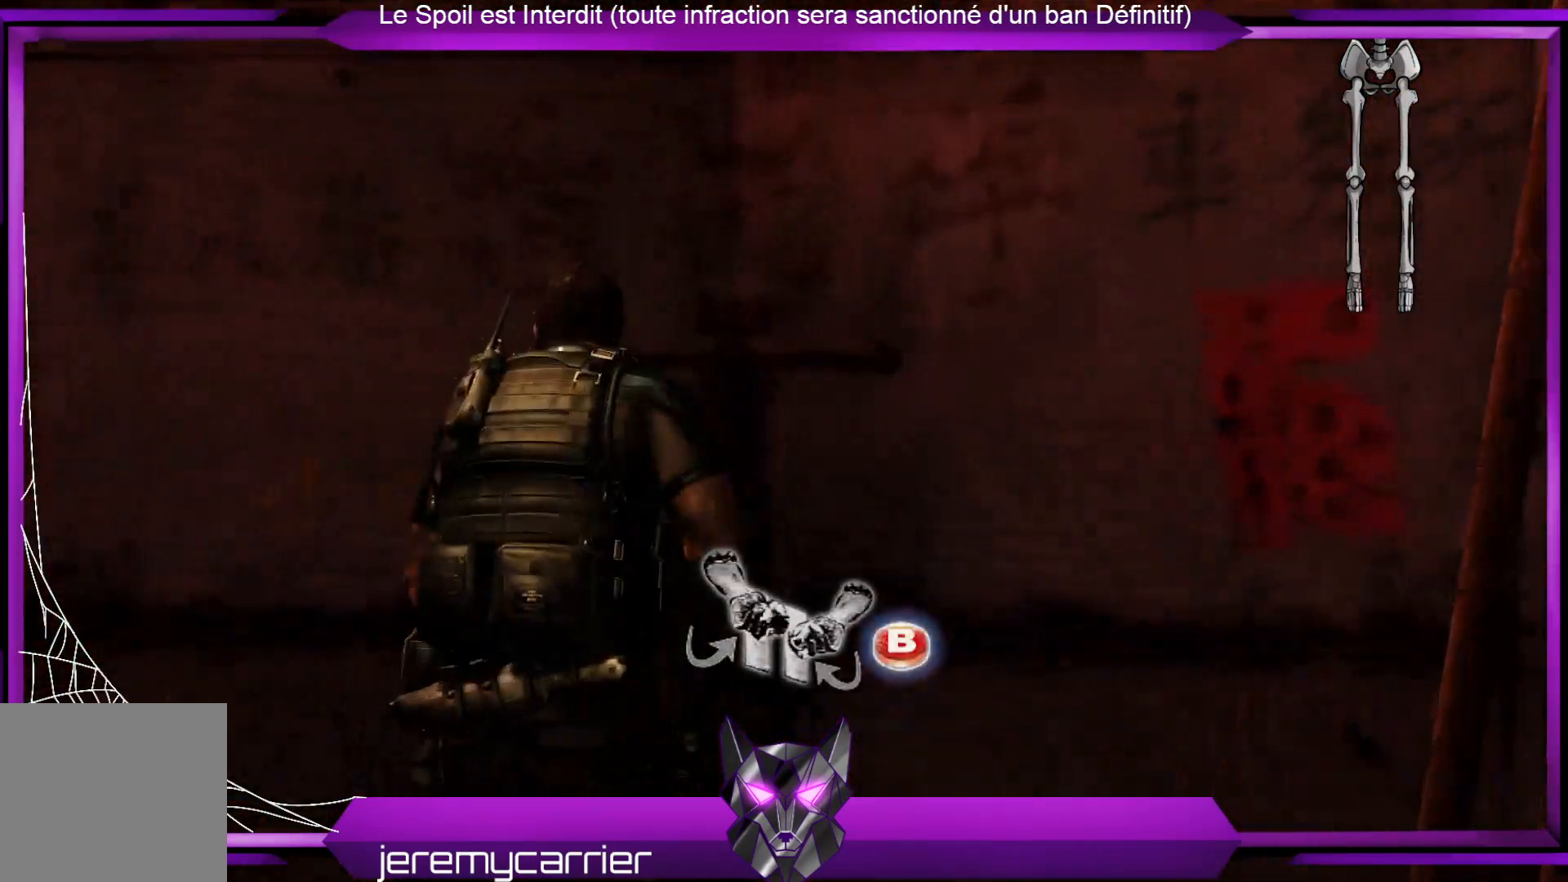
{"buttons": [], "left_stick": "center", "right_stick": "center", "events": [[67, "left_stick", "center"], [134, "B", "up"]]}
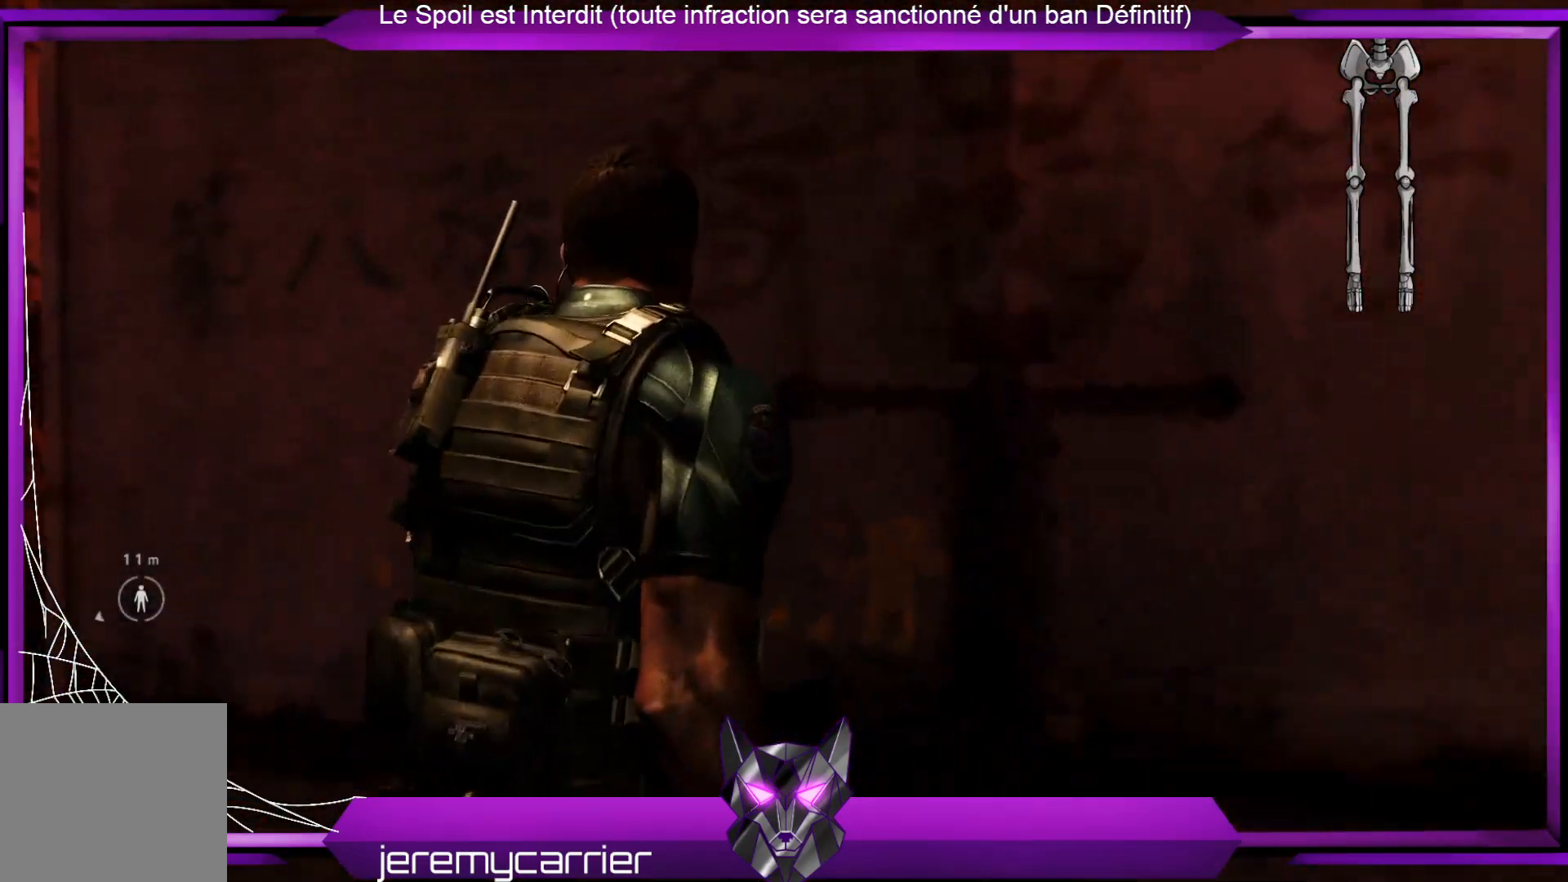
{"buttons": [], "left_stick": "center", "right_stick": "center", "events": []}
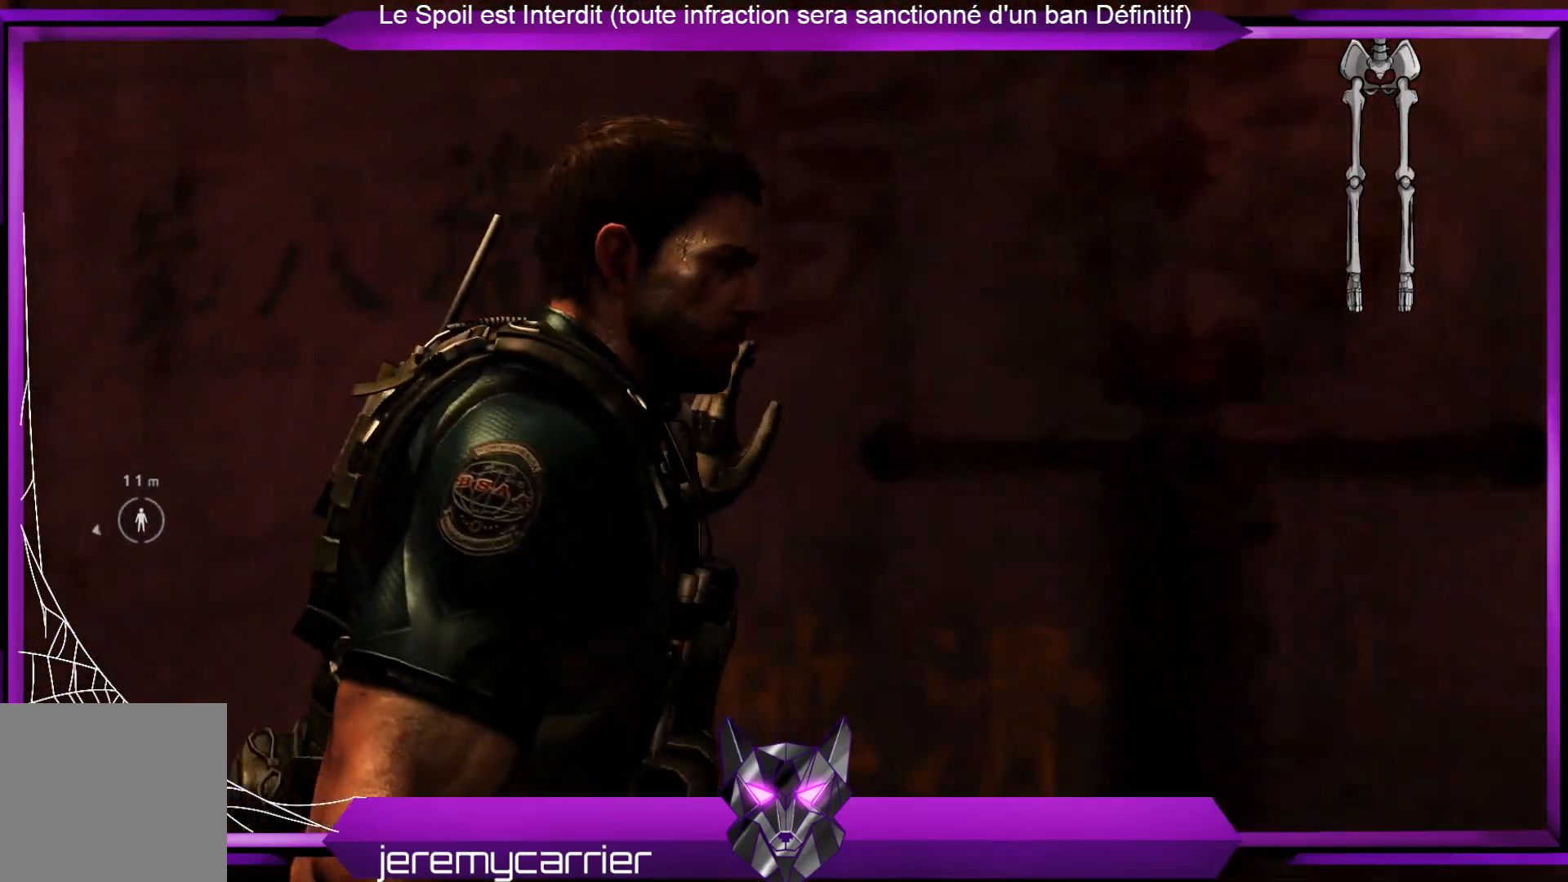
{"buttons": [], "left_stick": "center", "right_stick": "center", "events": []}
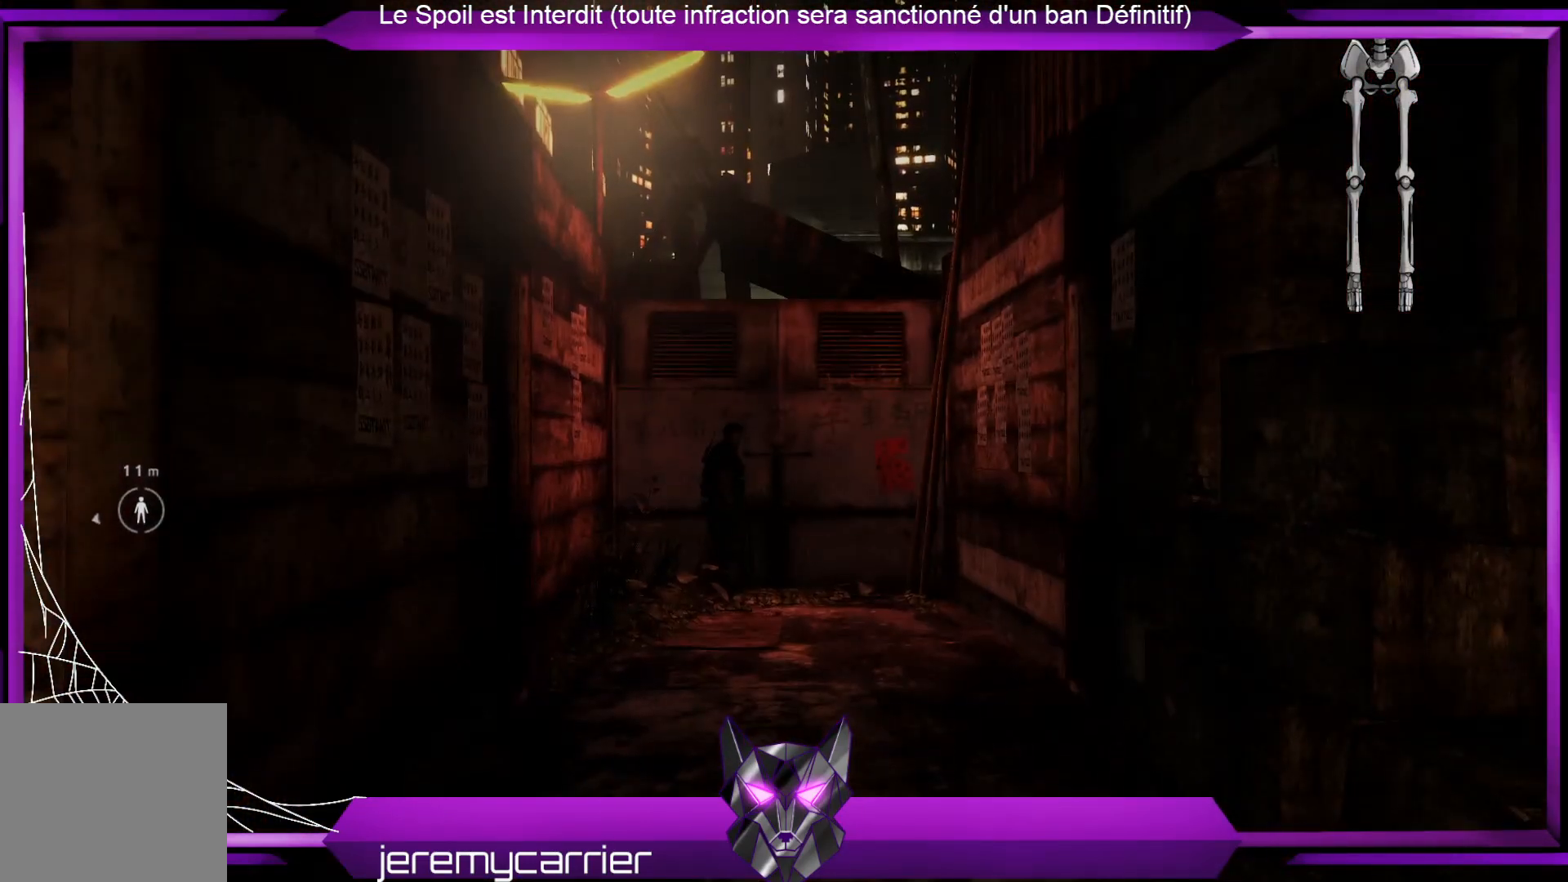
{"buttons": [], "left_stick": "center", "right_stick": "center", "events": []}